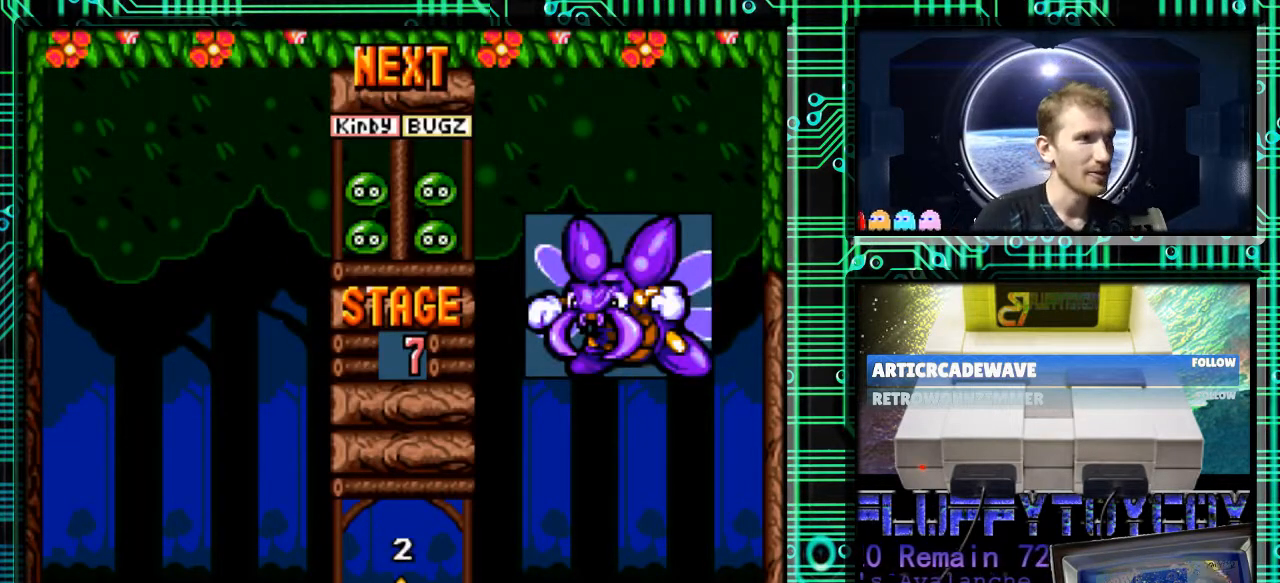
Gameplay with a controller (Nintendo layout); each line is a JSON object with the inputs held at the frame after it. "events" lists button and stick changes between this image and that frame as [ms after this image, input, new state], when the widget could be followed in between. Not read: L3 R3.
{"buttons": ["DPAD_RIGHT"], "events": [[467, "DPAD_RIGHT", "down"]]}
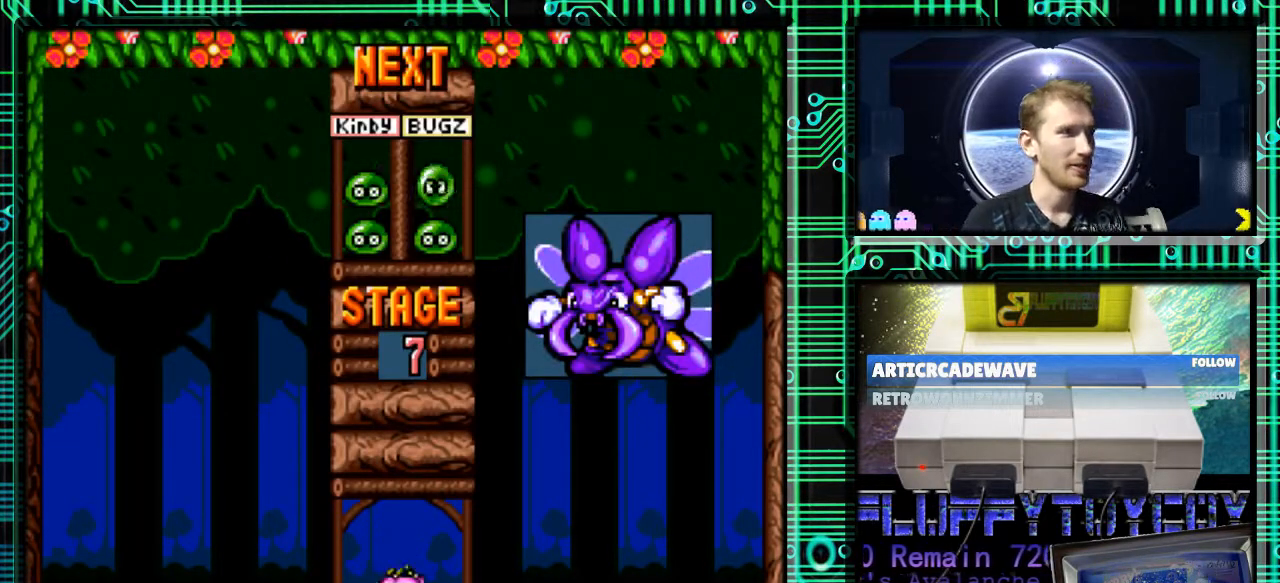
{"buttons": ["DPAD_DOWN"], "events": [[33, "B", "down"], [133, "B", "up"], [367, "DPAD_DOWN", "down"], [433, "DPAD_RIGHT", "up"]]}
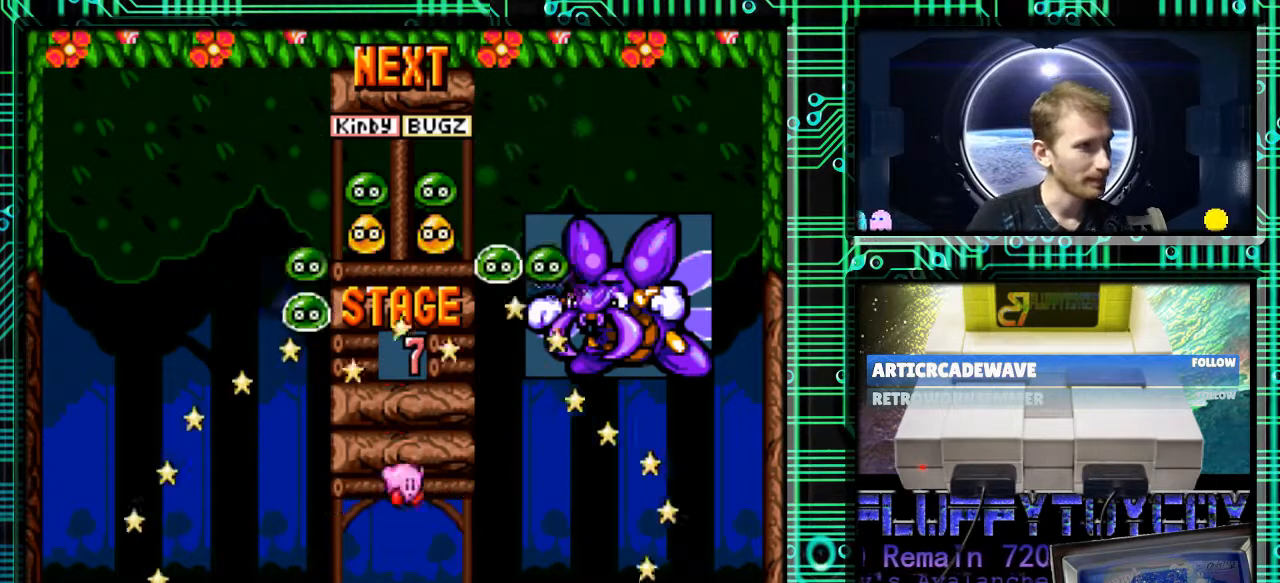
{"buttons": ["DPAD_DOWN"], "events": [[133, "B", "down"], [233, "B", "up"]]}
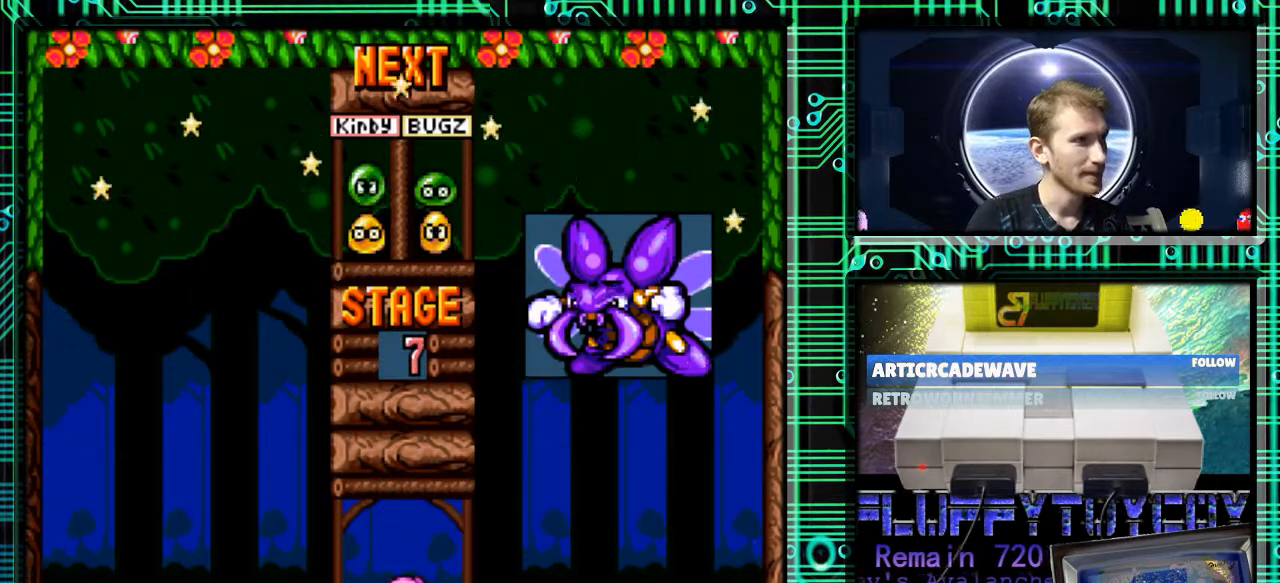
{"buttons": ["DPAD_RIGHT"], "events": [[100, "DPAD_DOWN", "up"], [500, "DPAD_RIGHT", "down"]]}
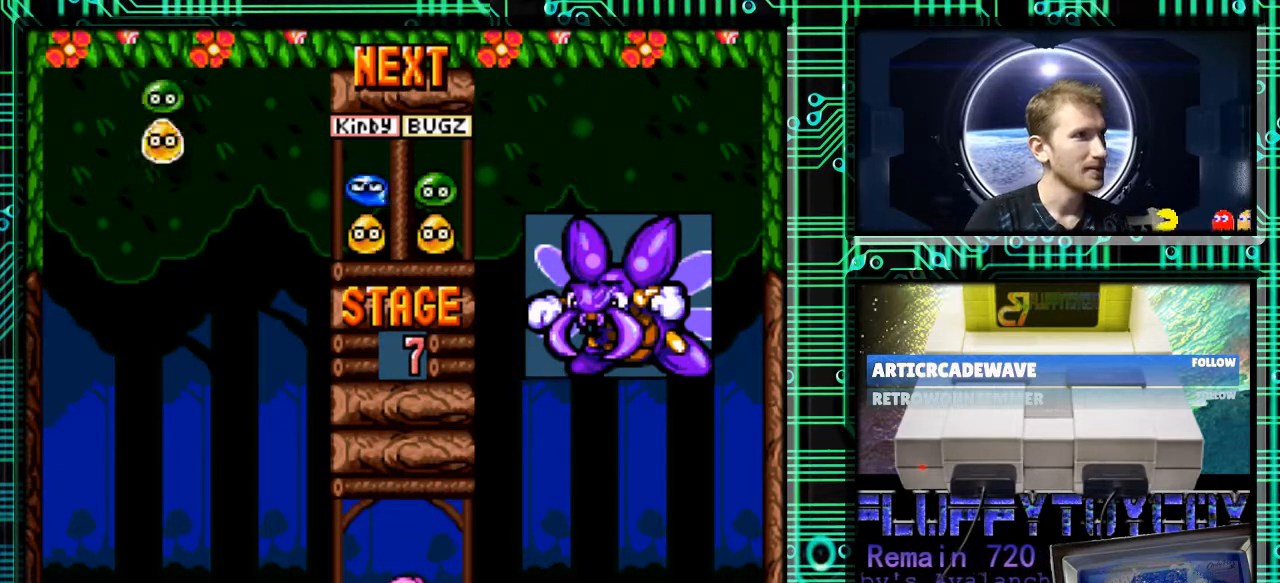
{"buttons": ["B"], "events": [[100, "B", "down"], [133, "DPAD_RIGHT", "up"], [167, "B", "up"], [300, "B", "down"], [400, "B", "up"], [467, "B", "down"]]}
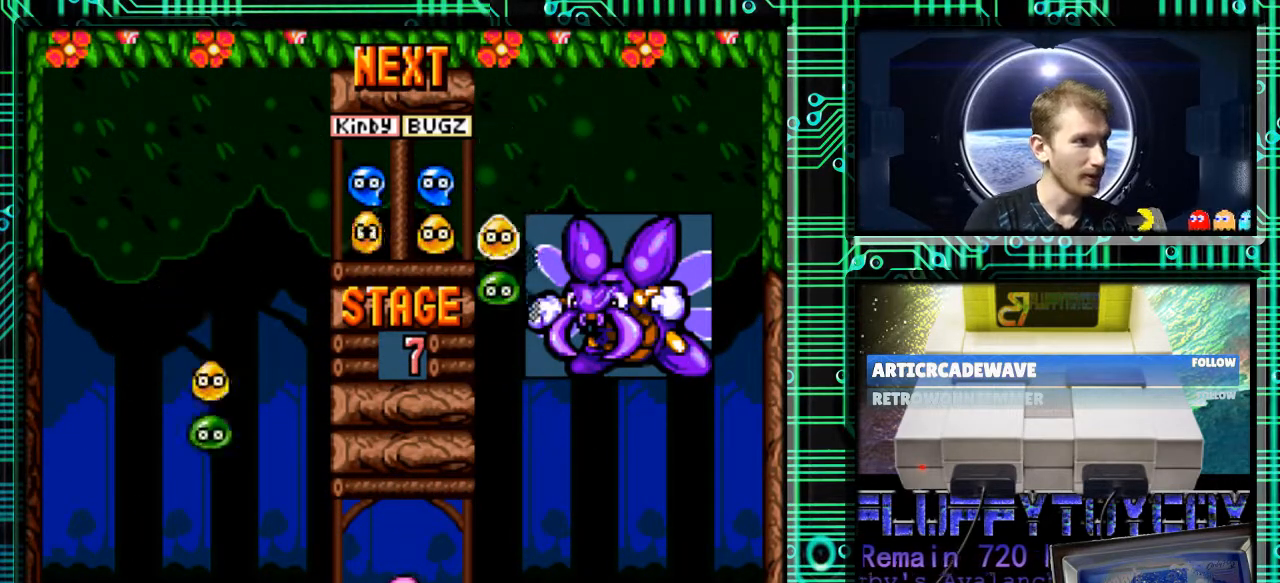
{"buttons": ["DPAD_DOWN"], "events": [[33, "B", "up"], [67, "DPAD_LEFT", "down"], [200, "DPAD_LEFT", "up"], [467, "DPAD_DOWN", "down"]]}
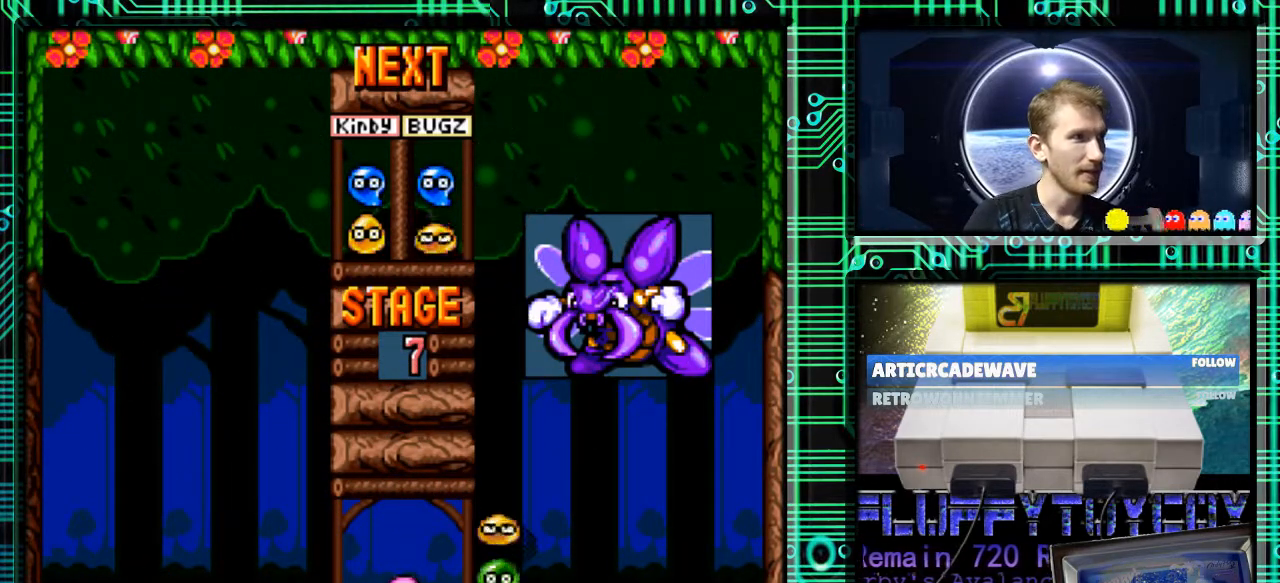
{"buttons": [], "events": [[467, "DPAD_DOWN", "up"]]}
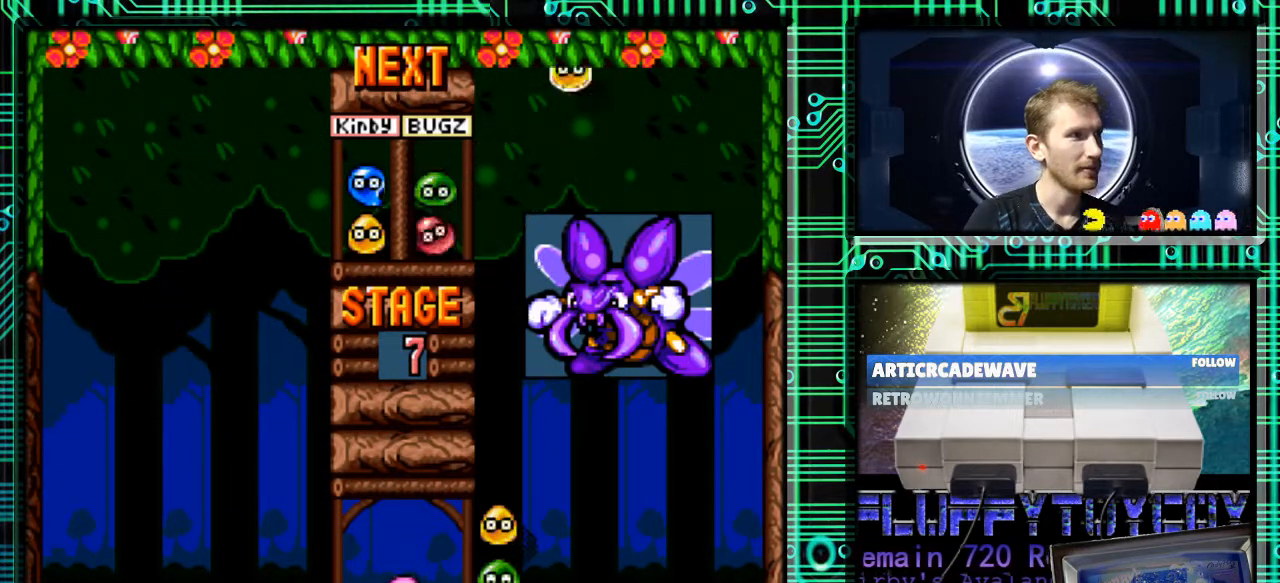
{"buttons": ["B"], "events": [[300, "DPAD_LEFT", "down"], [433, "DPAD_LEFT", "up"], [500, "B", "down"]]}
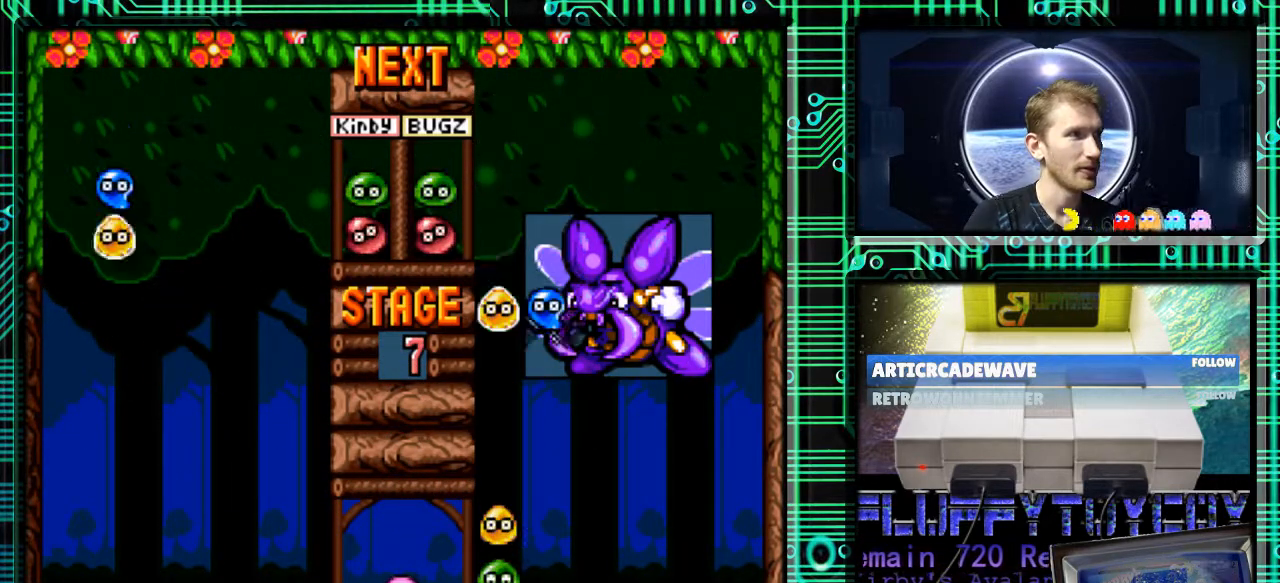
{"buttons": ["DPAD_DOWN"], "events": [[67, "B", "up"], [133, "DPAD_LEFT", "down"], [167, "DPAD_DOWN", "down"], [267, "DPAD_LEFT", "up"]]}
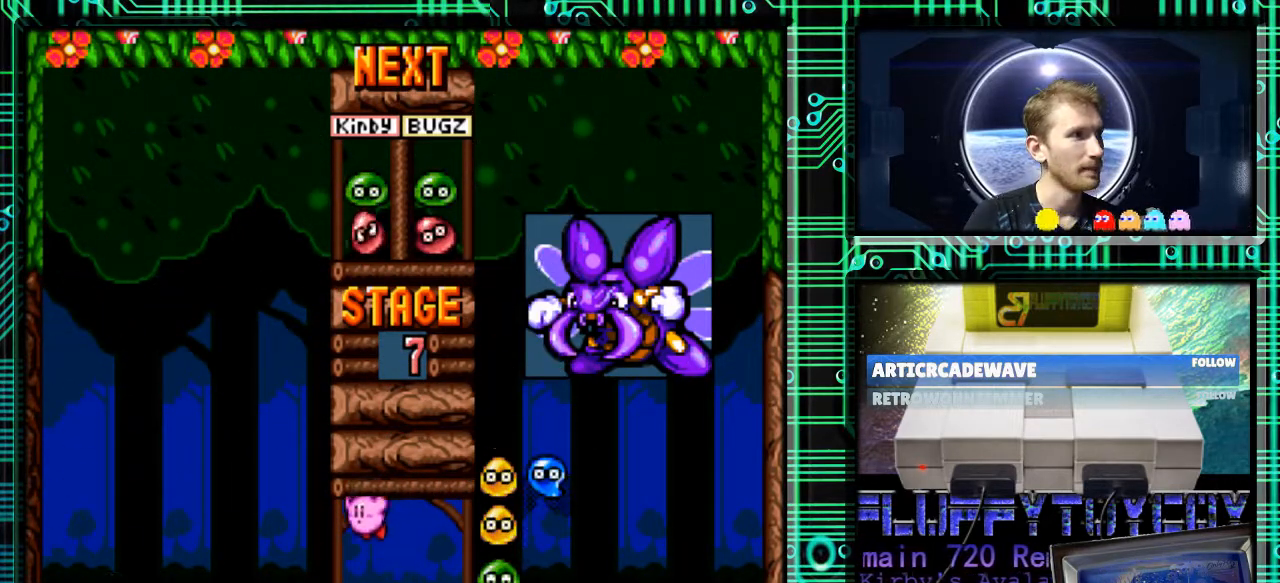
{"buttons": [], "events": [[267, "DPAD_DOWN", "up"]]}
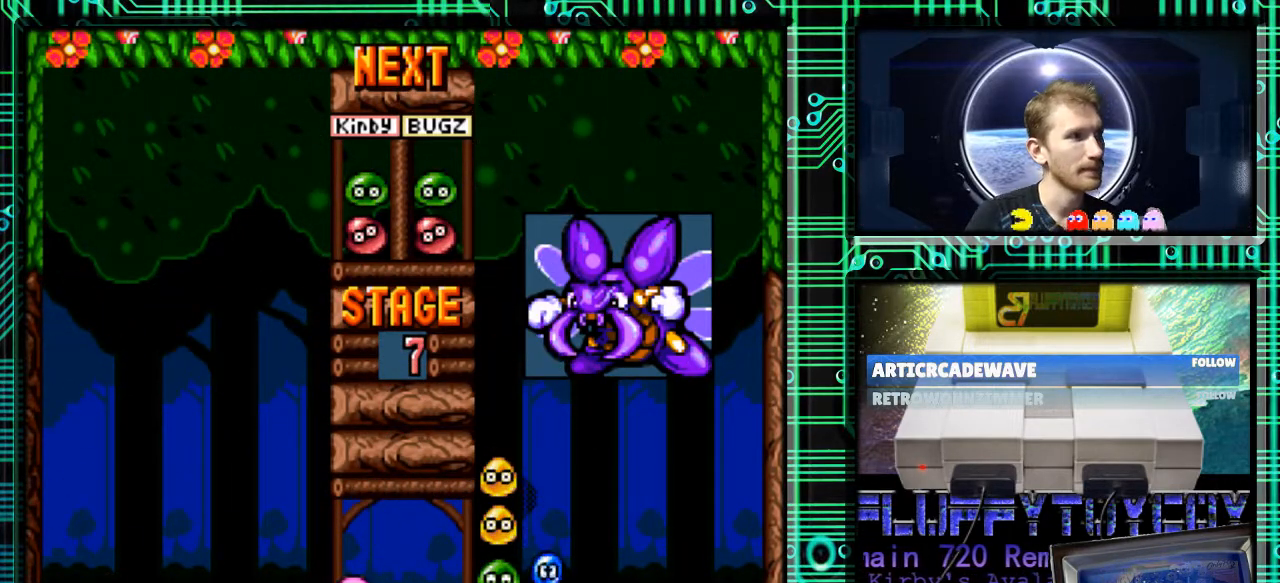
{"buttons": [], "events": [[67, "DPAD_RIGHT", "down"], [200, "DPAD_RIGHT", "up"]]}
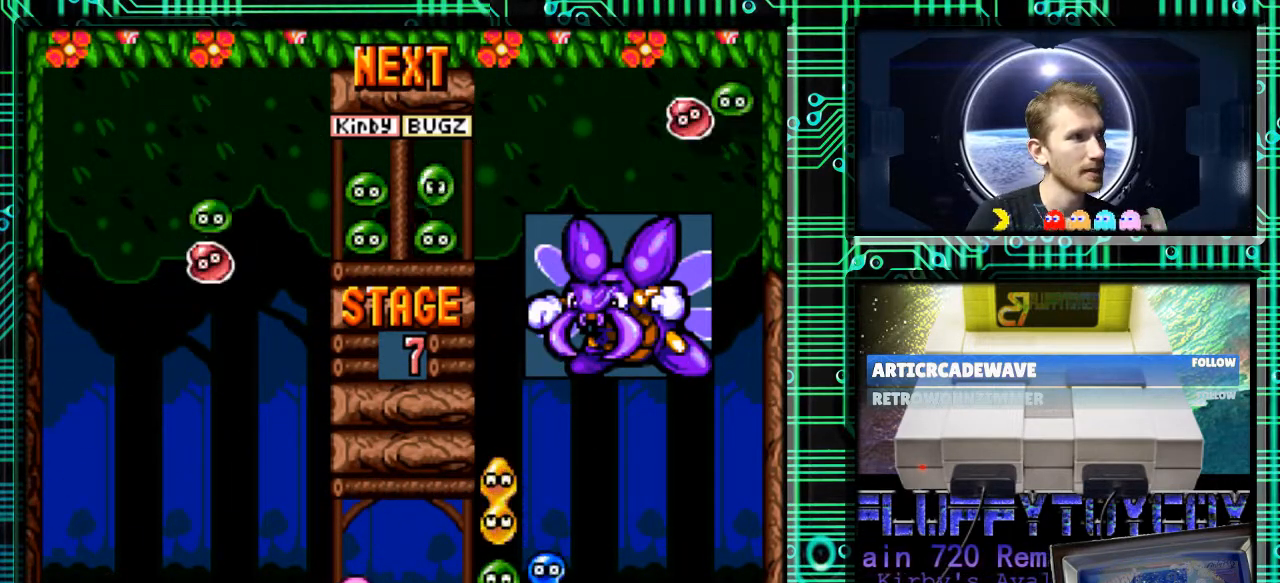
{"buttons": ["DPAD_DOWN"], "events": [[433, "DPAD_DOWN", "down"]]}
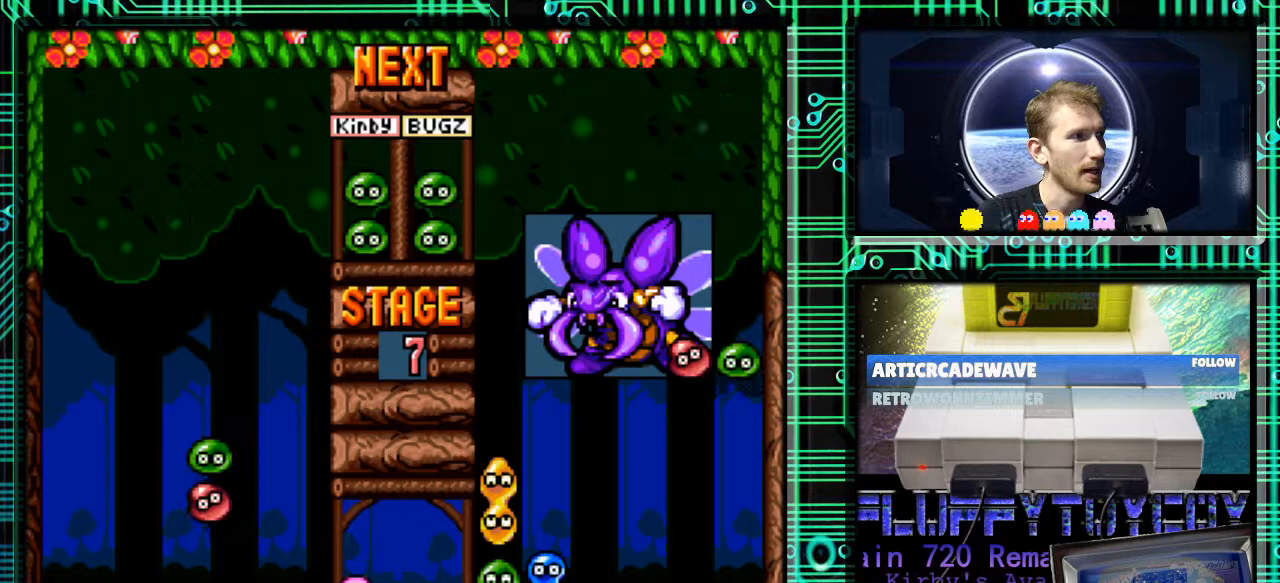
{"buttons": [], "events": [[267, "DPAD_DOWN", "up"]]}
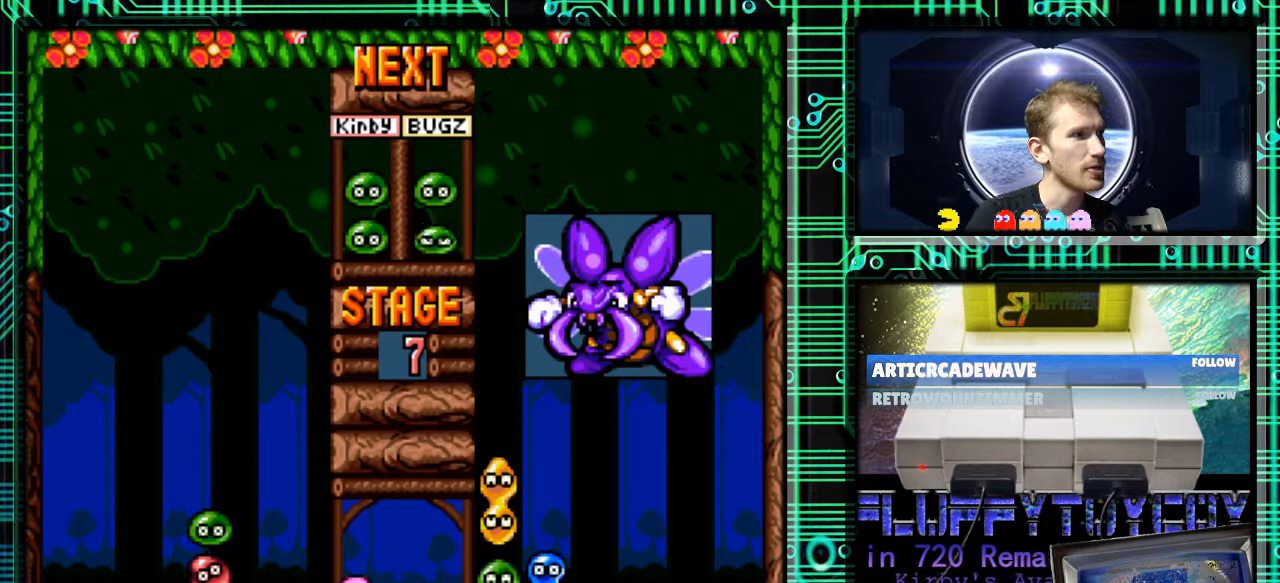
{"buttons": [], "events": []}
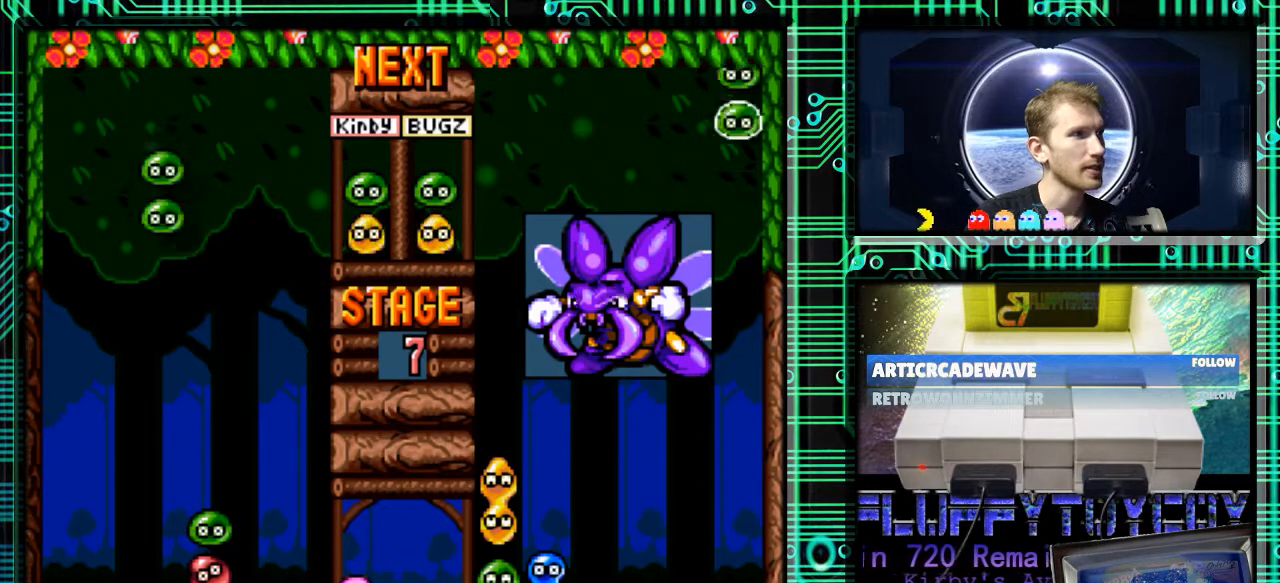
{"buttons": [], "events": [[300, "DPAD_RIGHT", "down"], [400, "DPAD_RIGHT", "up"]]}
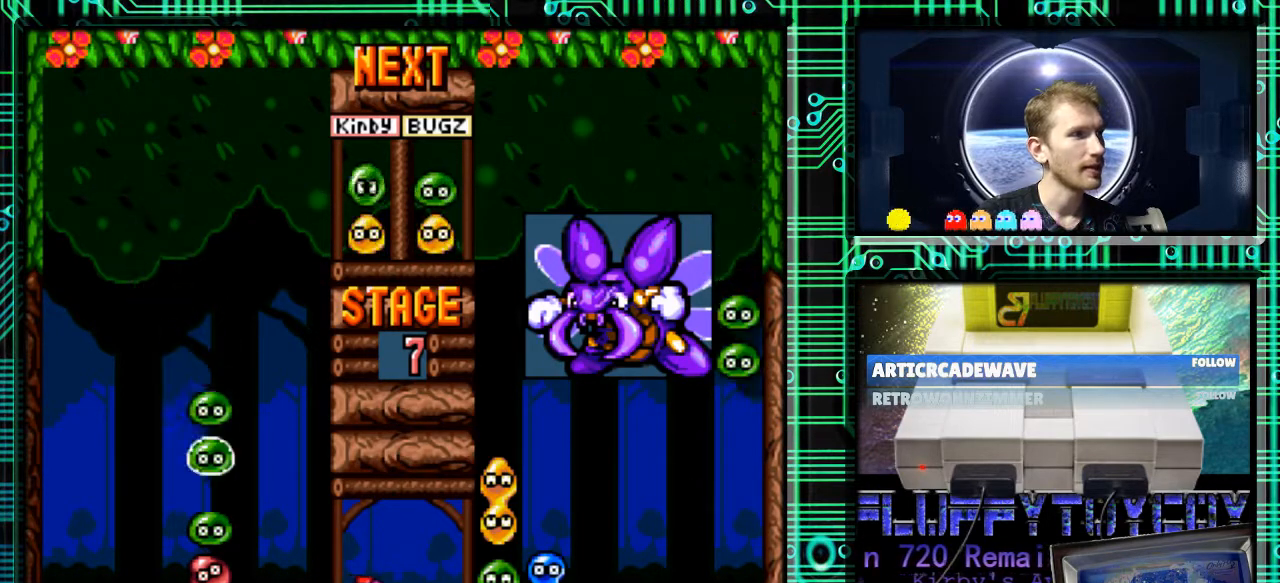
{"buttons": [], "events": [[167, "DPAD_DOWN", "down"], [433, "DPAD_DOWN", "up"]]}
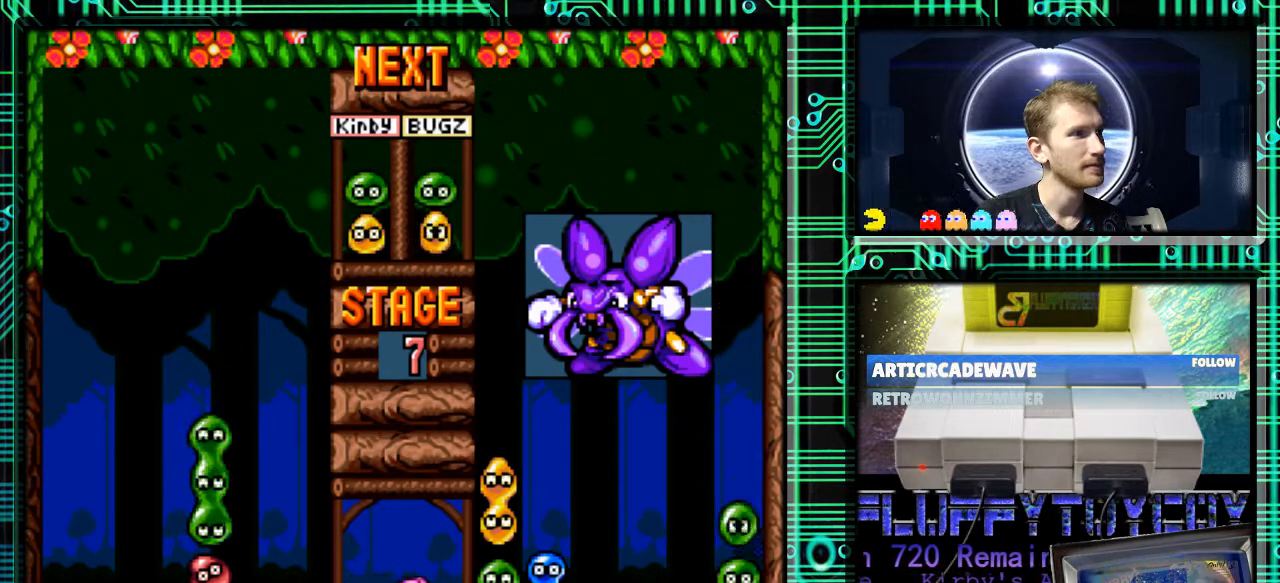
{"buttons": [], "events": []}
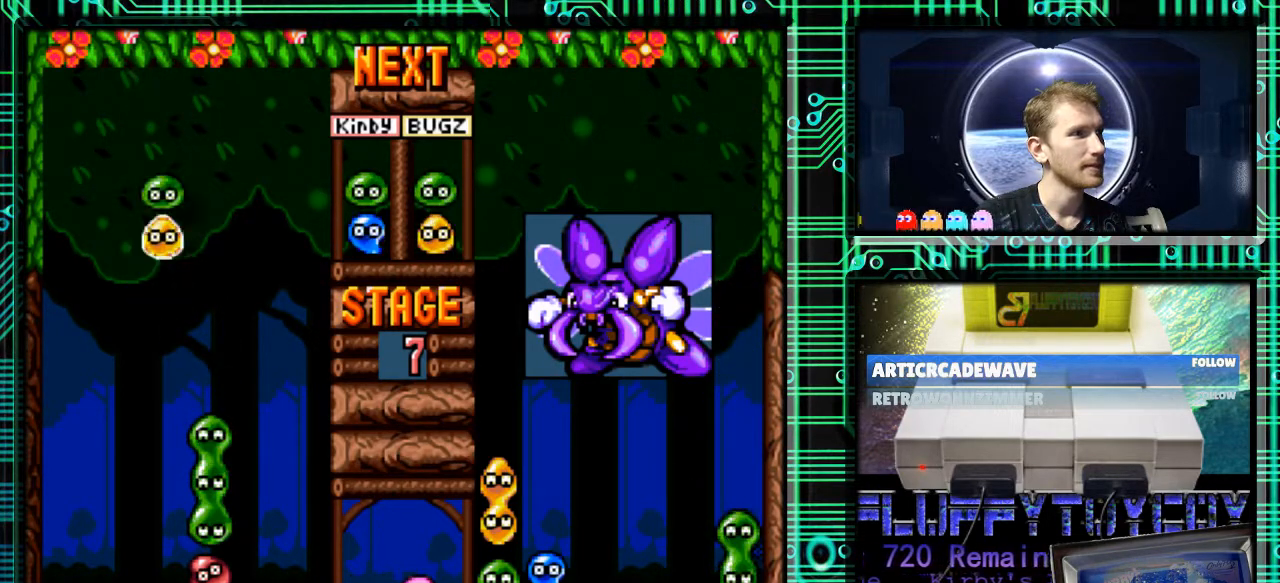
{"buttons": [], "events": [[33, "DPAD_RIGHT", "down"], [67, "DPAD_RIGHT", "up"], [300, "DPAD_RIGHT", "down"], [400, "DPAD_RIGHT", "up"]]}
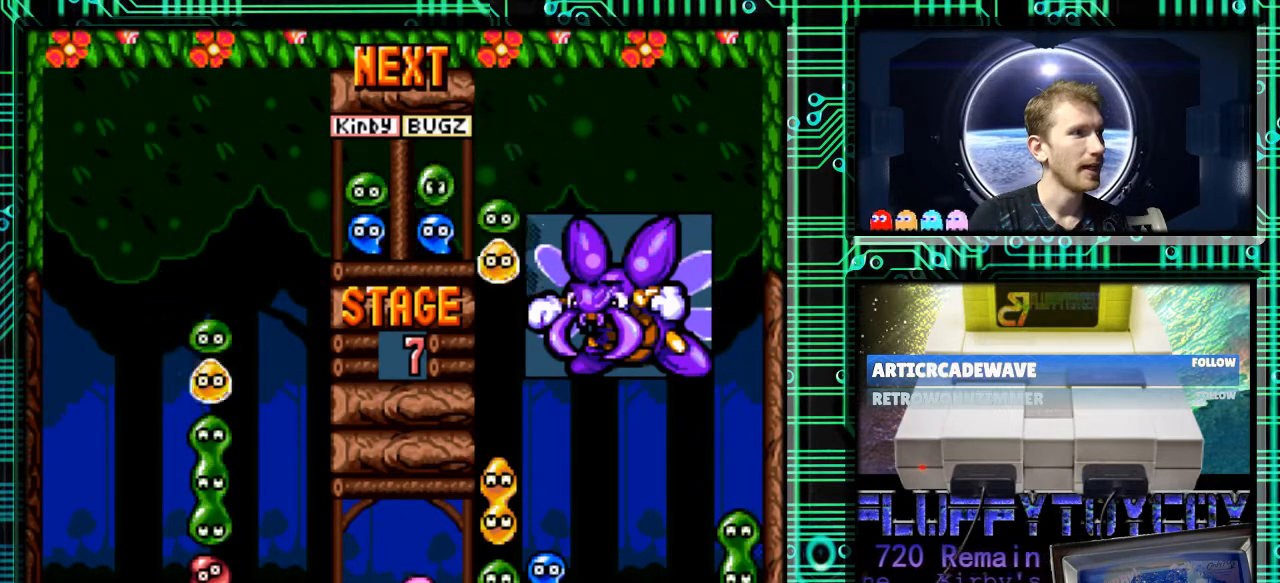
{"buttons": [], "events": [[133, "DPAD_LEFT", "down"], [300, "DPAD_LEFT", "up"]]}
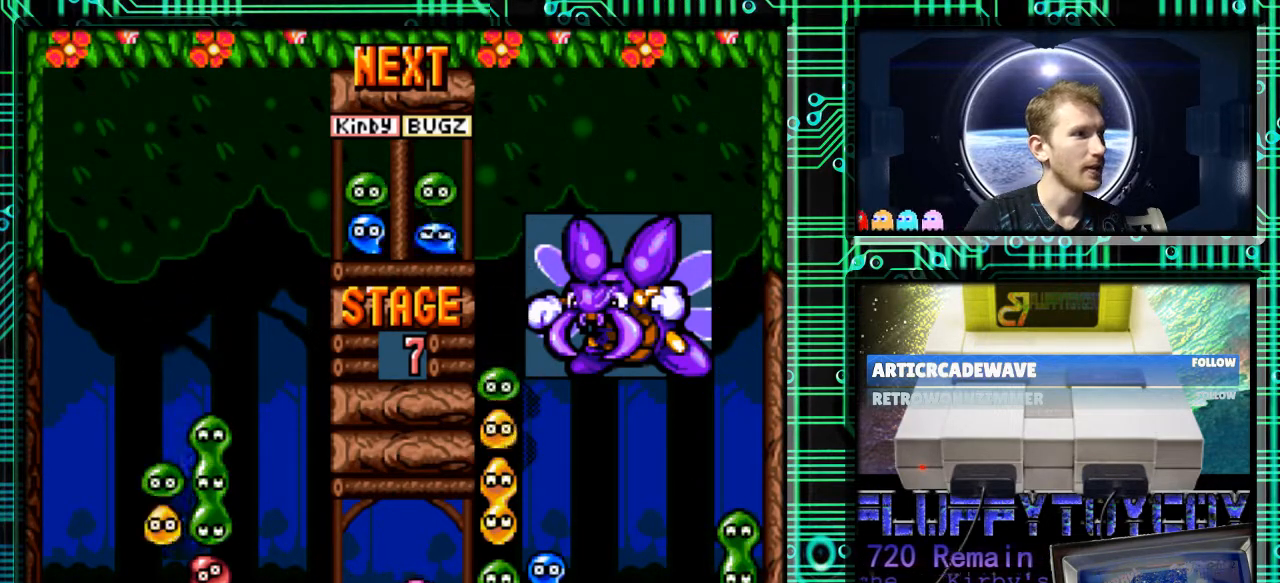
{"buttons": [], "events": [[167, "DPAD_DOWN", "down"], [300, "DPAD_DOWN", "up"]]}
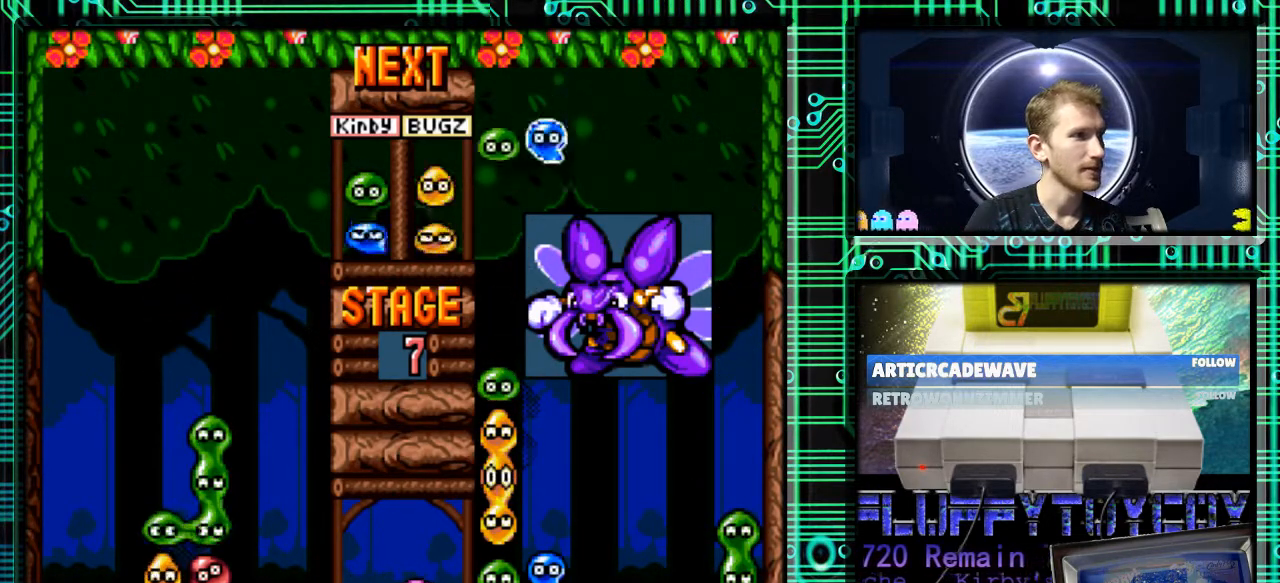
{"buttons": [], "events": []}
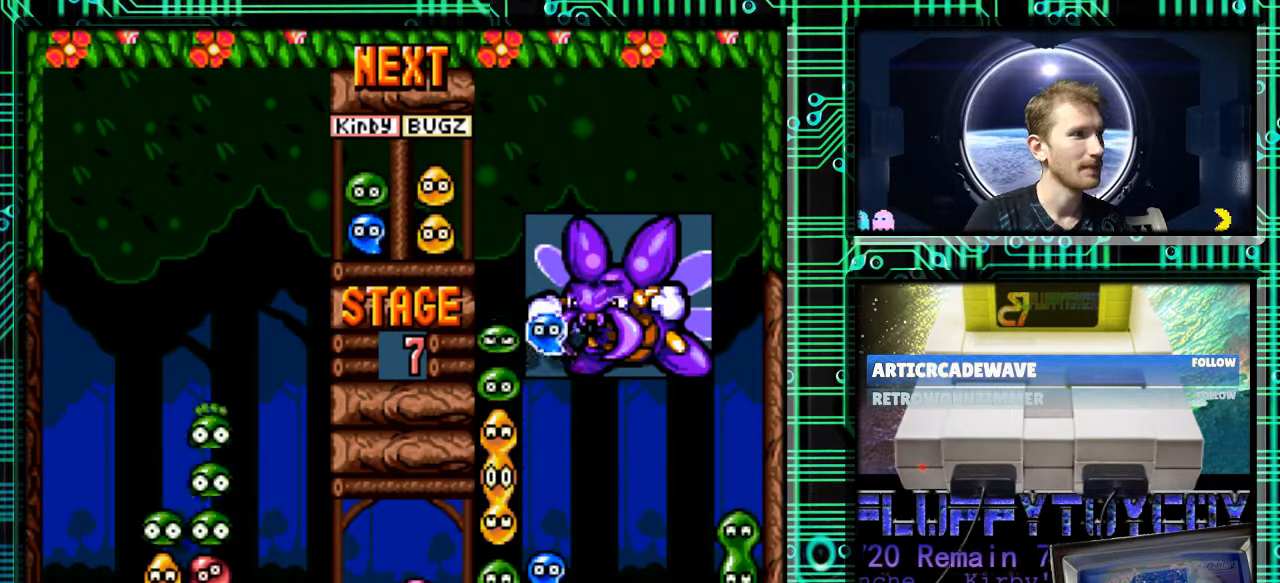
{"buttons": [], "events": []}
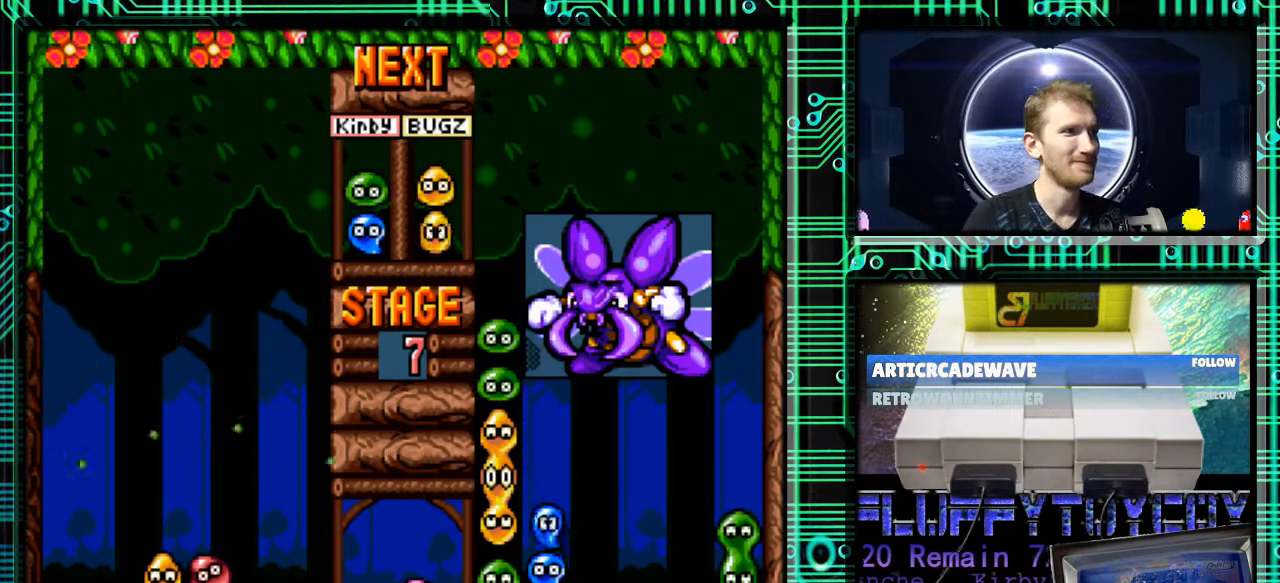
{"buttons": [], "events": []}
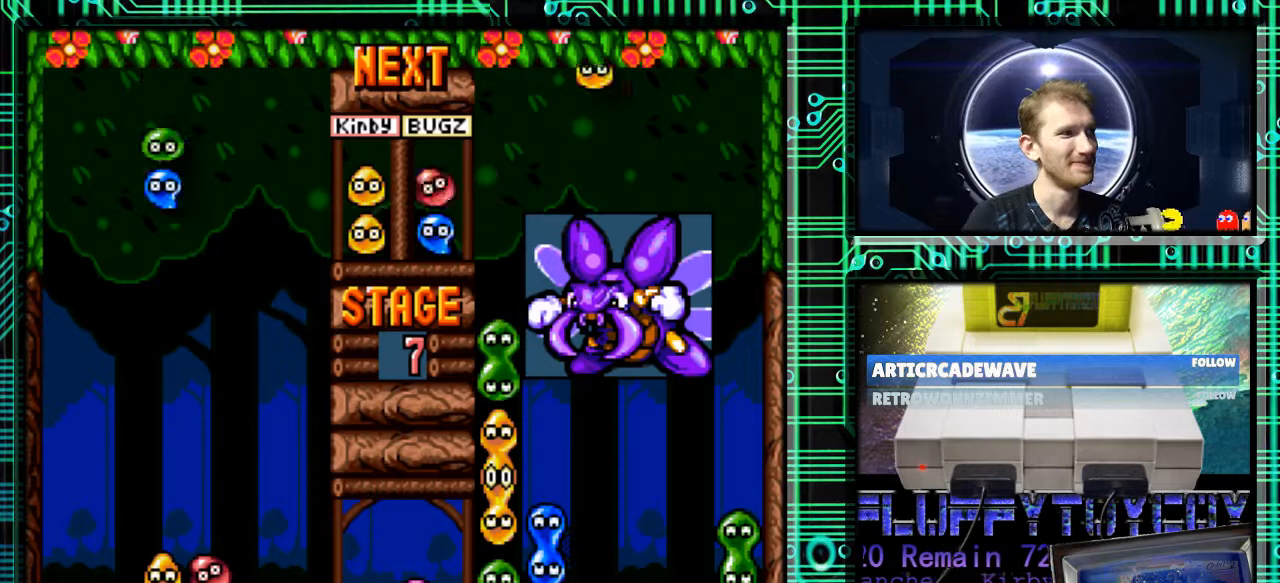
{"buttons": [], "events": [[200, "DPAD_RIGHT", "down"], [367, "DPAD_RIGHT", "up"], [400, "B", "down"], [500, "B", "up"]]}
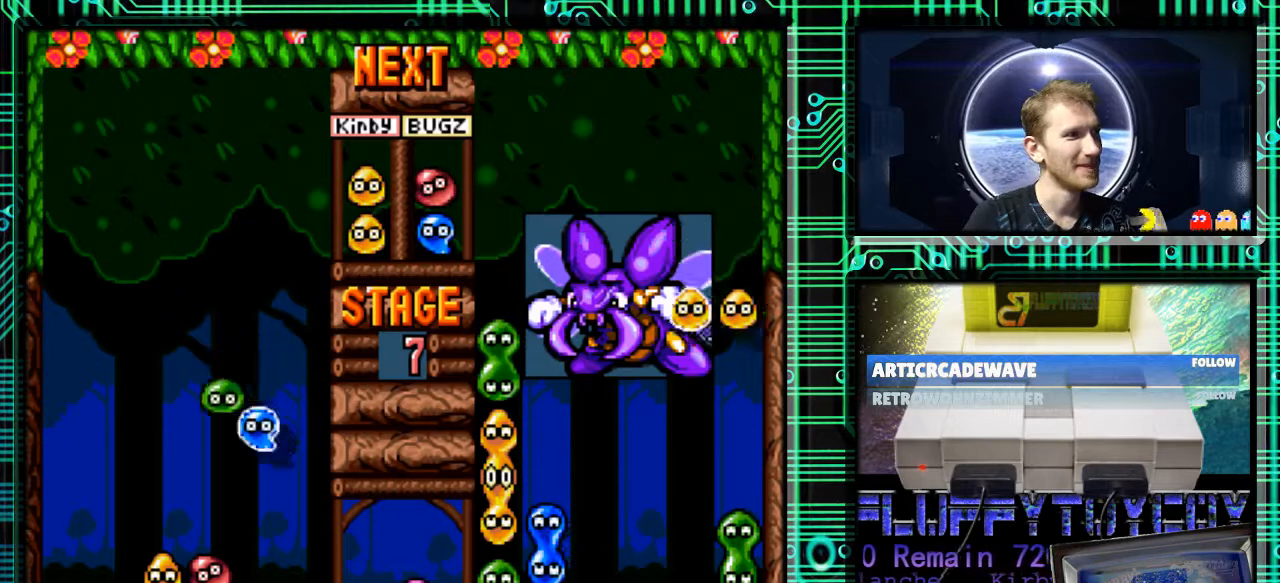
{"buttons": ["DPAD_DOWN"], "events": [[100, "B", "down"], [200, "B", "up"], [200, "DPAD_RIGHT", "down"], [300, "DPAD_RIGHT", "up"], [467, "DPAD_DOWN", "down"]]}
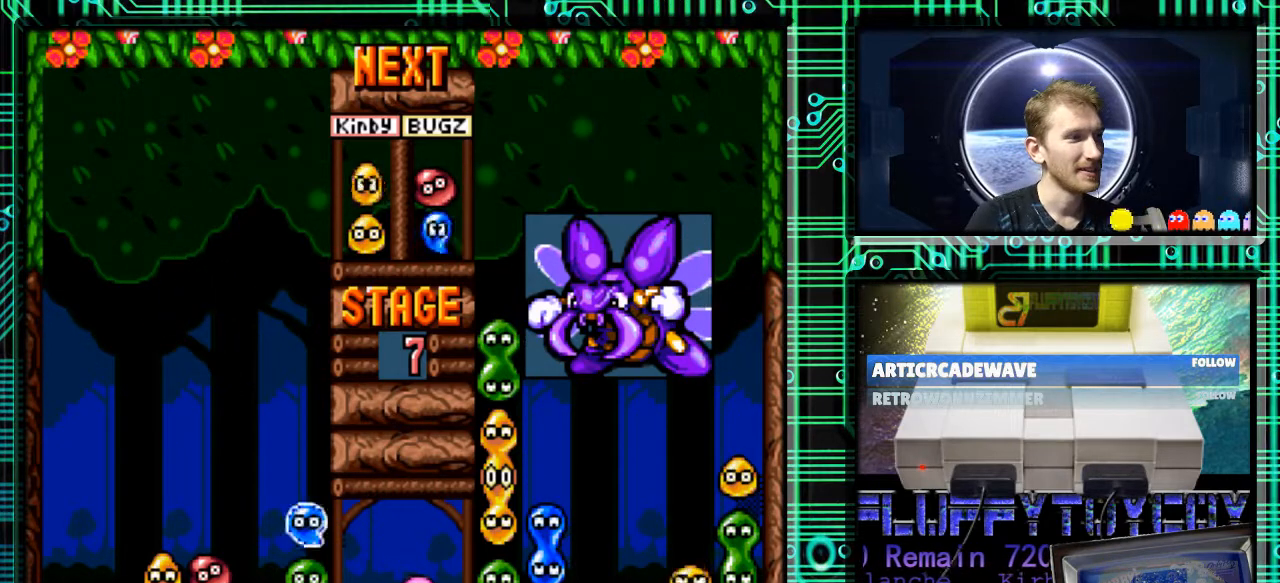
{"buttons": ["DPAD_DOWN"], "events": []}
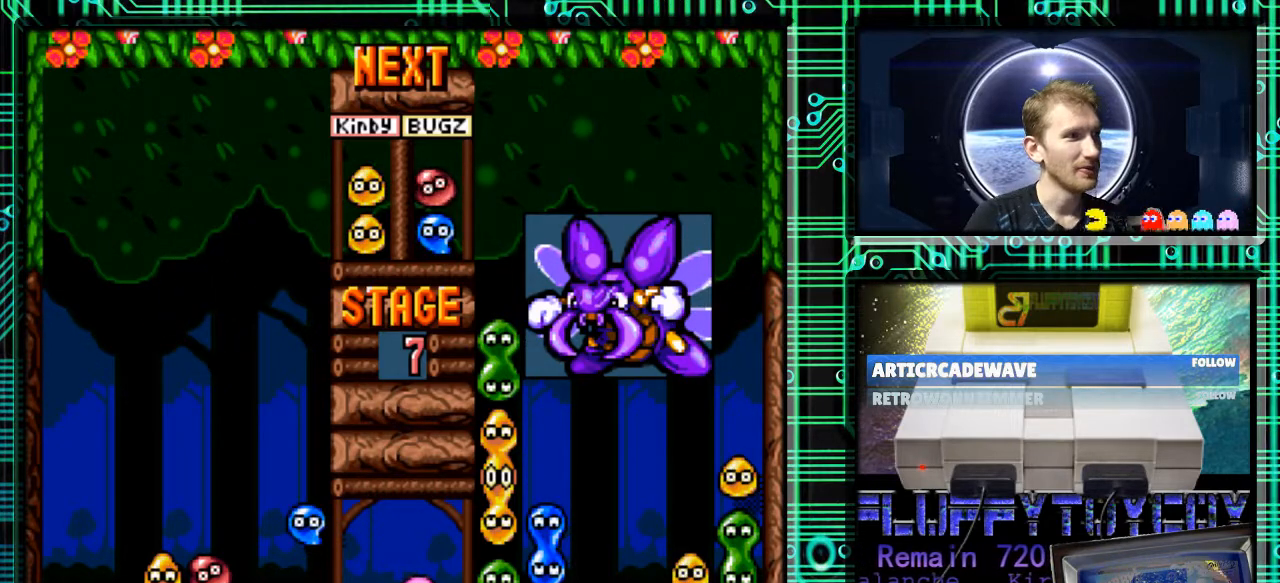
{"buttons": [], "events": [[33, "DPAD_DOWN", "up"]]}
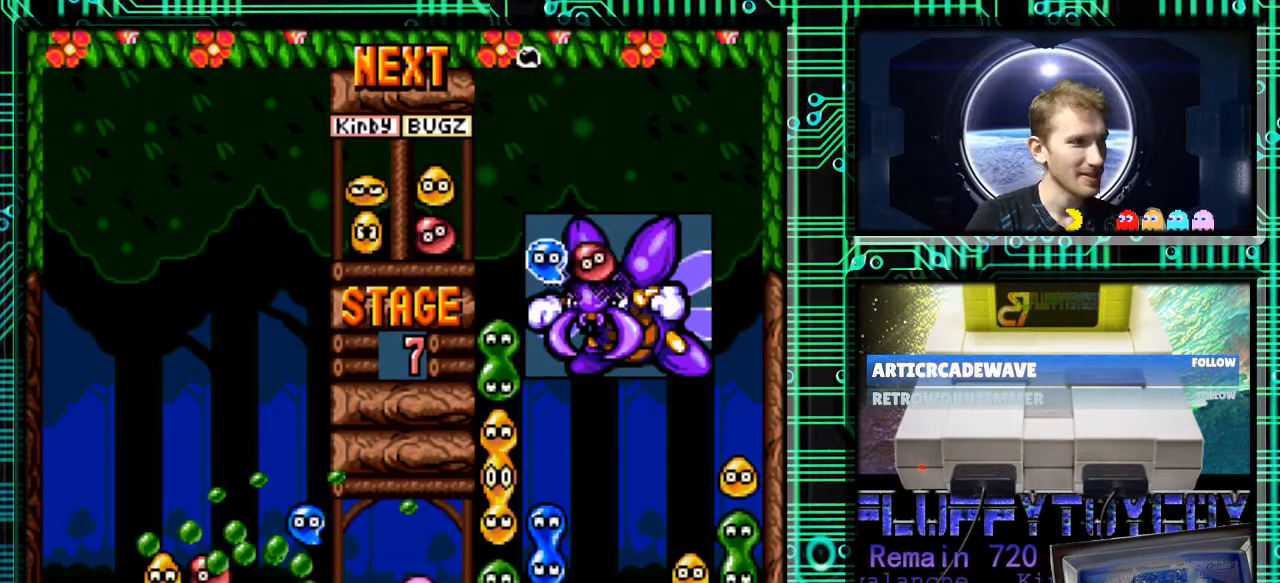
{"buttons": [], "events": []}